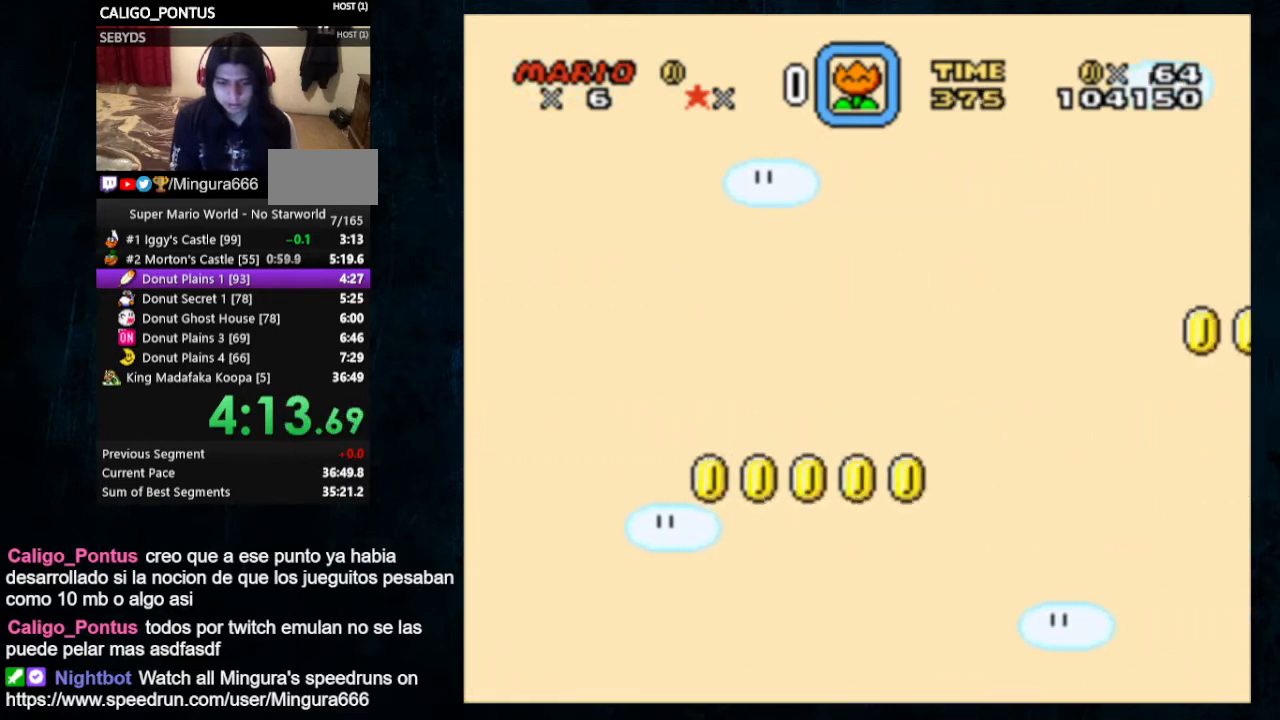
Gameplay with a controller (Nintendo layout); each line is a JSON object with the inputs held at the frame after it (dt_ms = milliseconds from this image to that frame). "events" lists button and stick changes between this image and that frame as [ms after this image, input, new state], when the widget could be followed in between. Not read: L1 L3 R1 R3.
{"dt_ms": 500, "buttons": ["Y", "DPAD_LEFT"], "events": []}
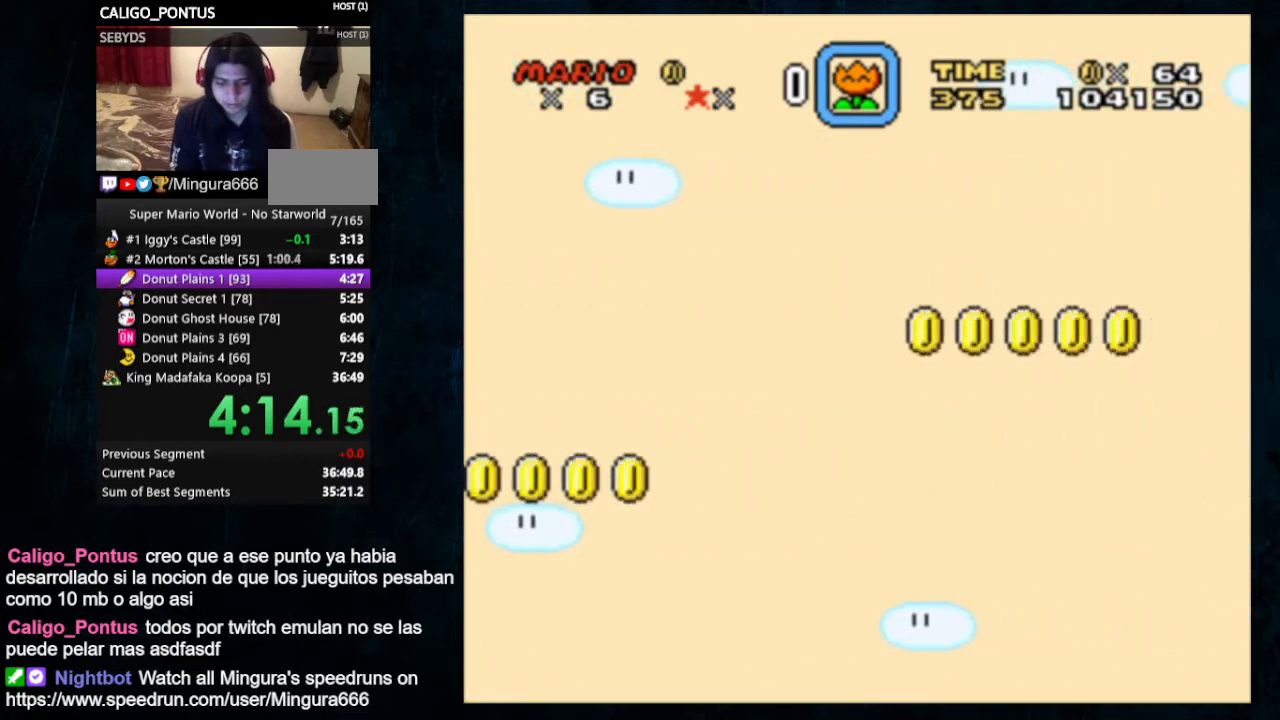
{"dt_ms": 500, "buttons": ["Y", "DPAD_LEFT"], "events": []}
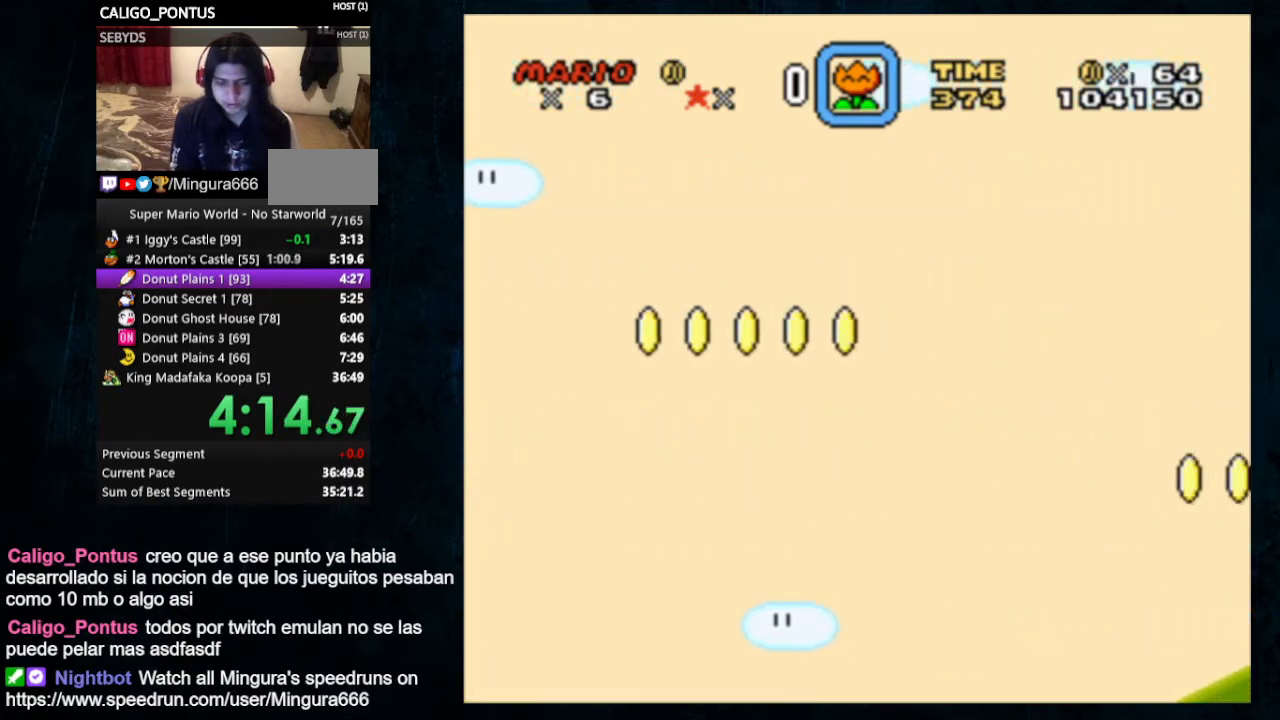
{"dt_ms": 500, "buttons": ["Y"], "events": [[200, "DPAD_LEFT", "up"], [200, "DPAD_RIGHT", "down"], [300, "DPAD_RIGHT", "up"]]}
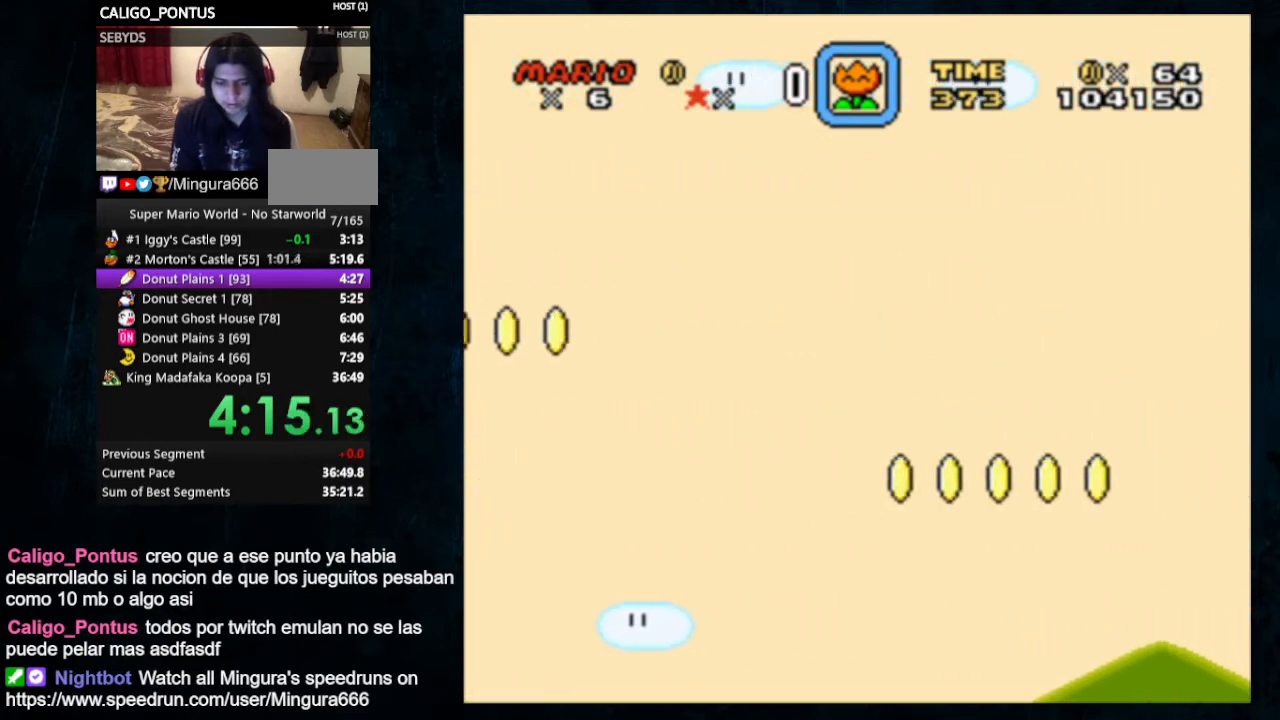
{"dt_ms": 500, "buttons": ["Y", "DPAD_LEFT"], "events": [[33, "DPAD_LEFT", "down"]]}
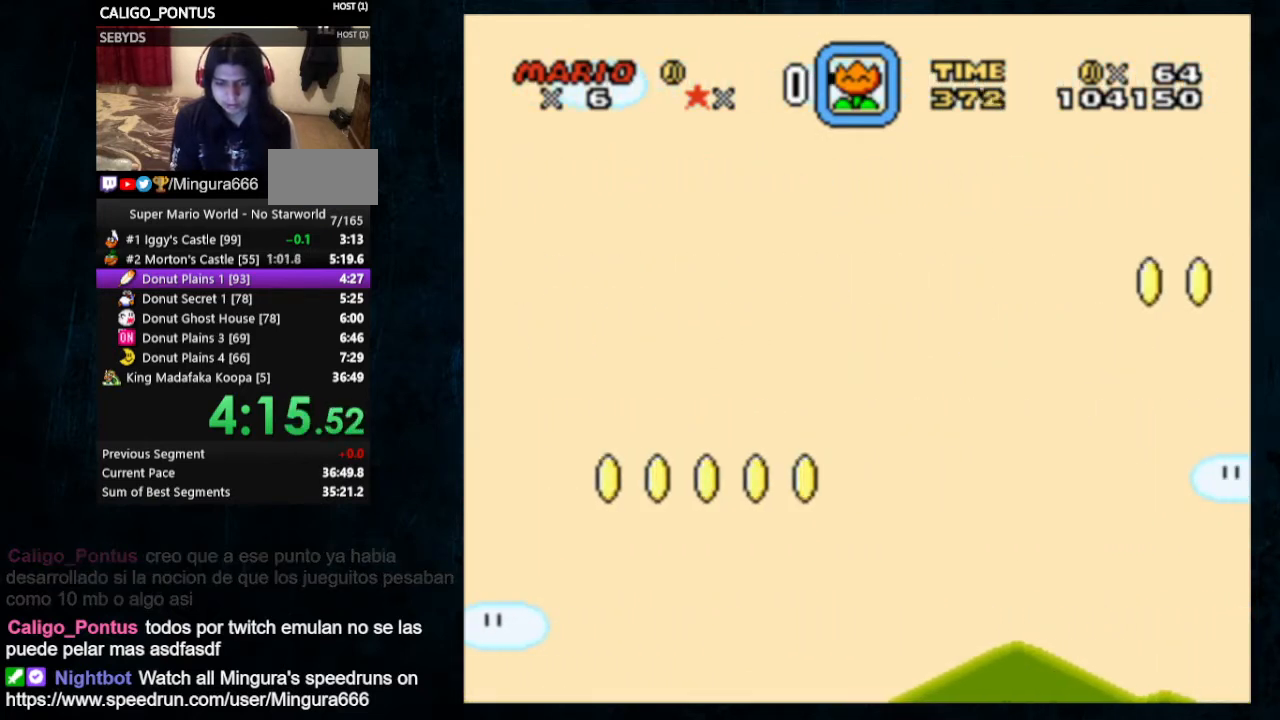
{"dt_ms": 500, "buttons": ["Y", "DPAD_LEFT"], "events": []}
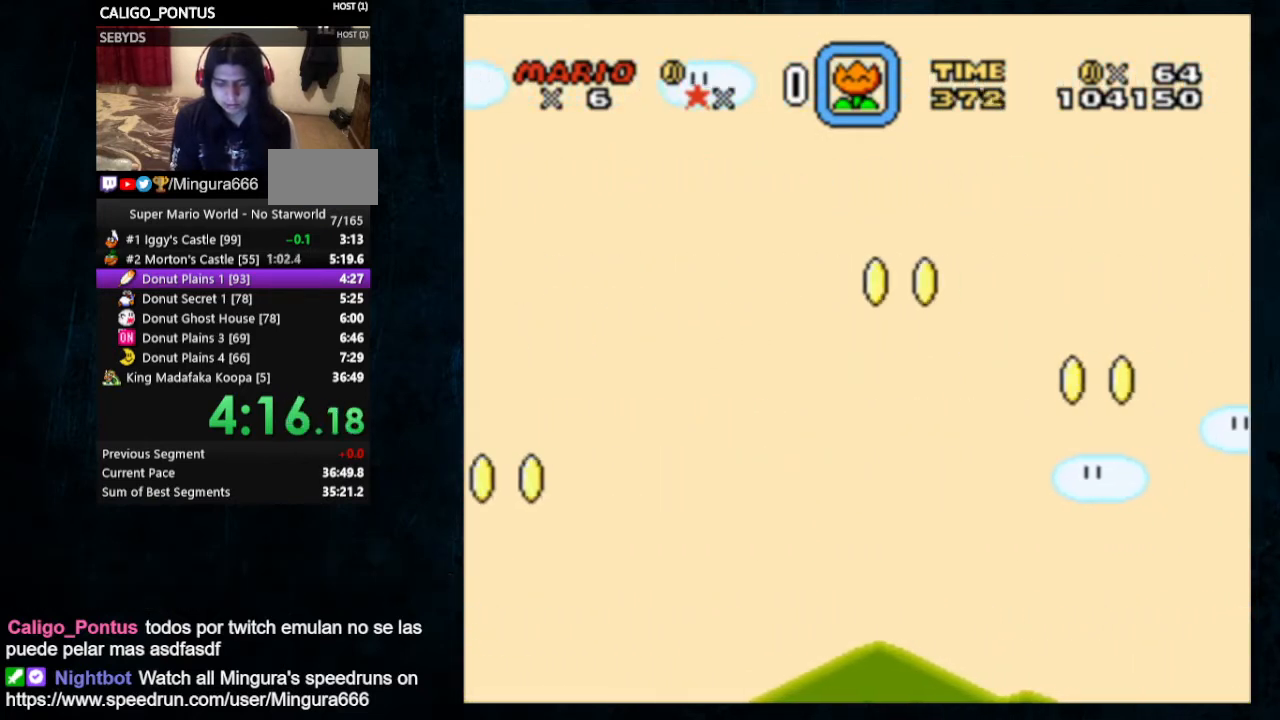
{"dt_ms": 500, "buttons": ["Y", "DPAD_LEFT"], "events": []}
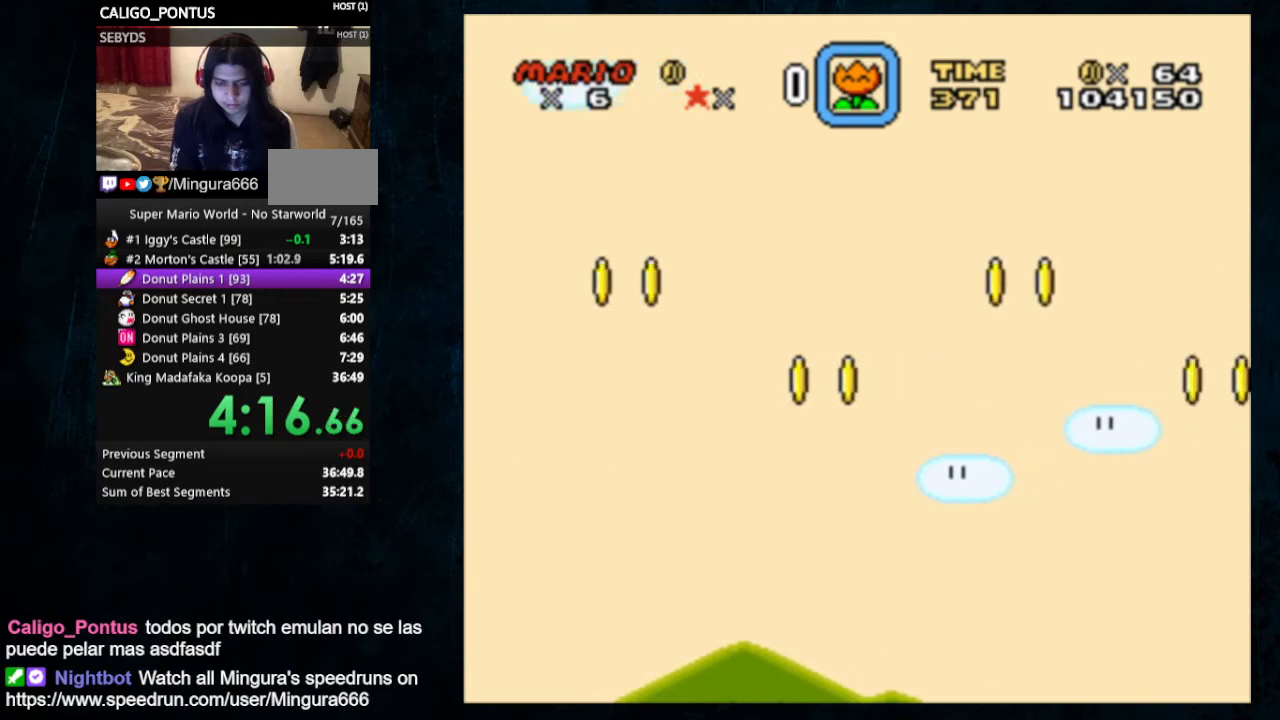
{"dt_ms": 500, "buttons": ["Y", "DPAD_LEFT"], "events": [[100, "DPAD_RIGHT", "down"], [200, "DPAD_LEFT", "up"], [500, "DPAD_LEFT", "down"], [500, "DPAD_RIGHT", "up"]]}
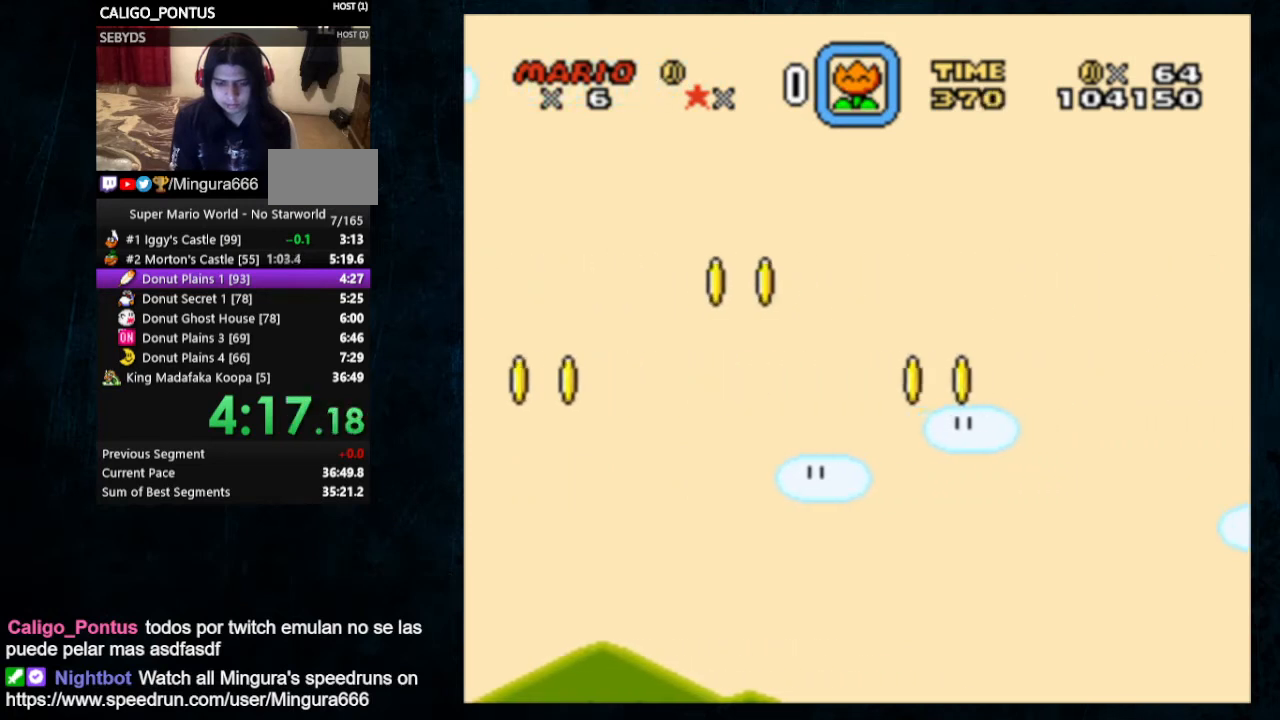
{"dt_ms": 500, "buttons": ["Y"], "events": [[67, "DPAD_UP", "down"], [467, "DPAD_LEFT", "up"], [467, "DPAD_UP", "up"]]}
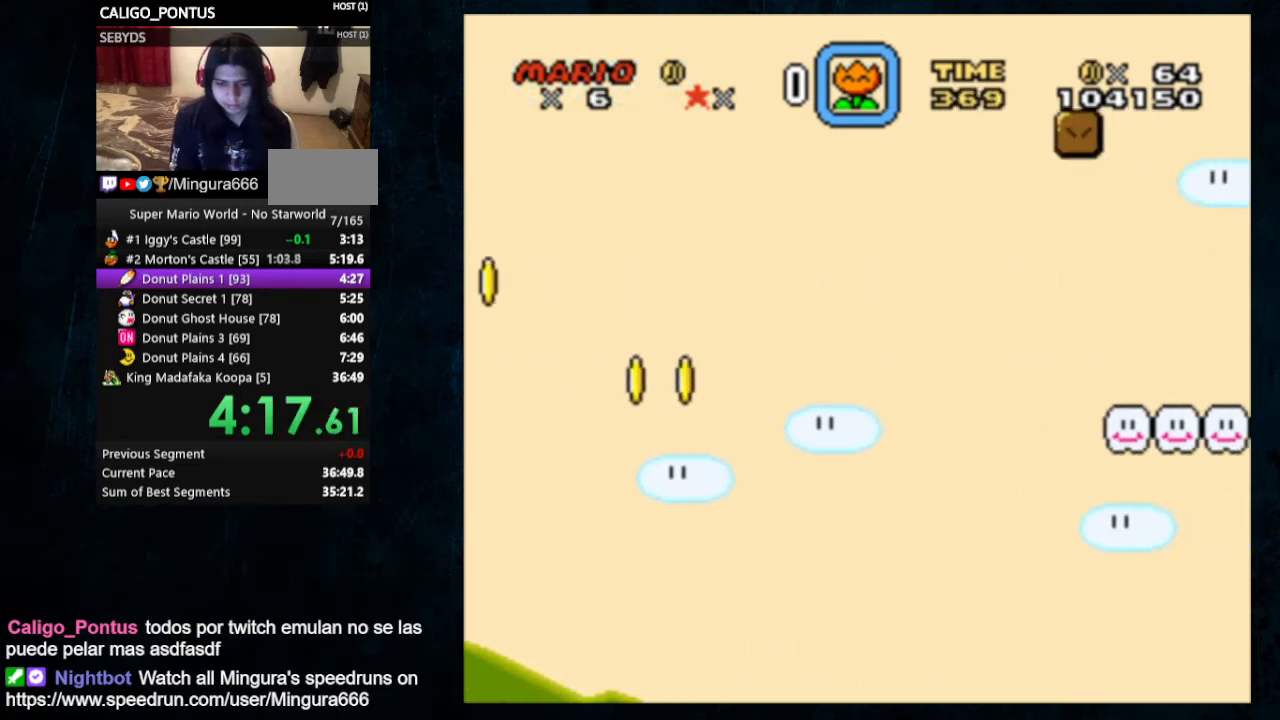
{"dt_ms": 500, "buttons": ["Y"], "events": []}
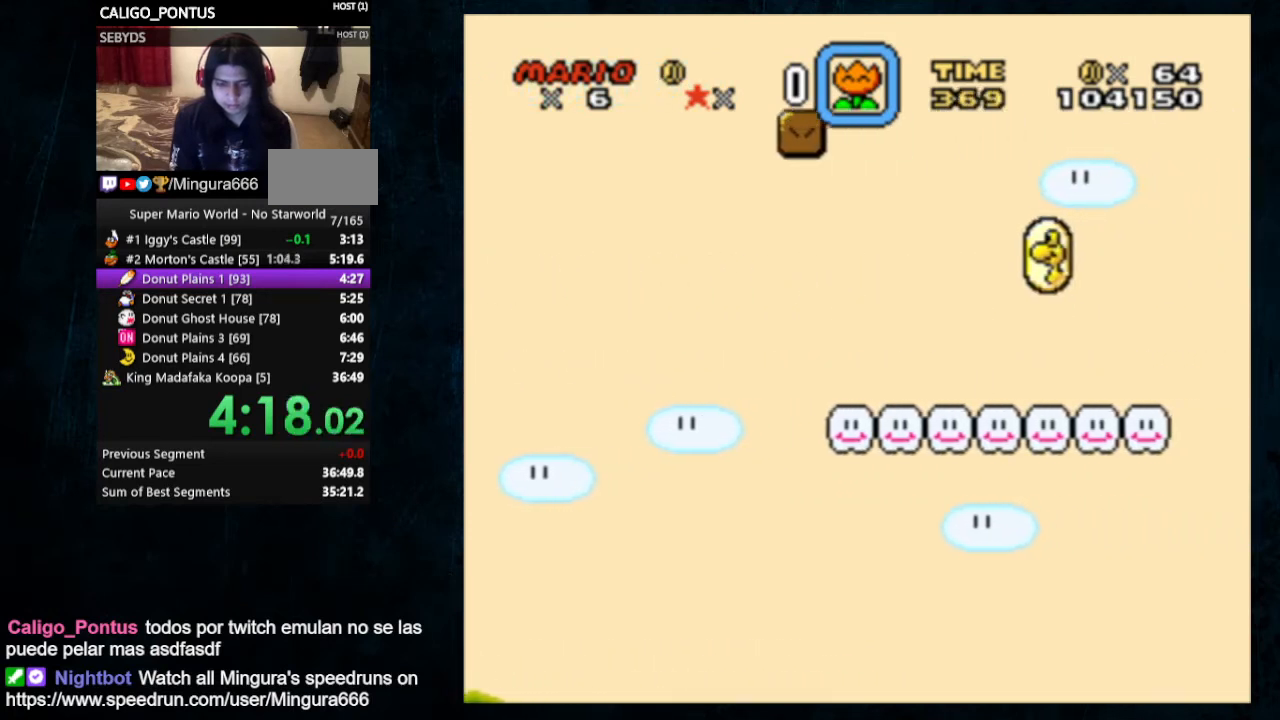
{"dt_ms": 500, "buttons": ["Y", "DPAD_LEFT"], "events": [[33, "DPAD_LEFT", "down"]]}
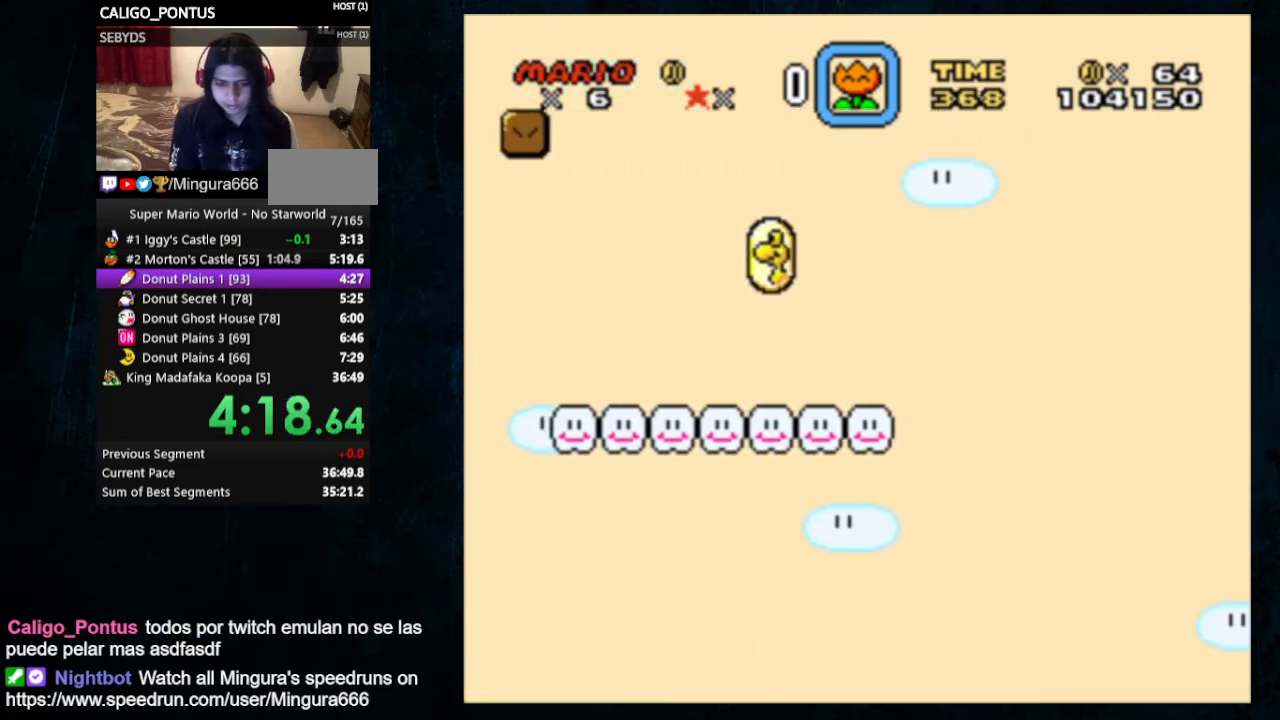
{"dt_ms": 1000, "buttons": ["Y", "DPAD_LEFT"]}
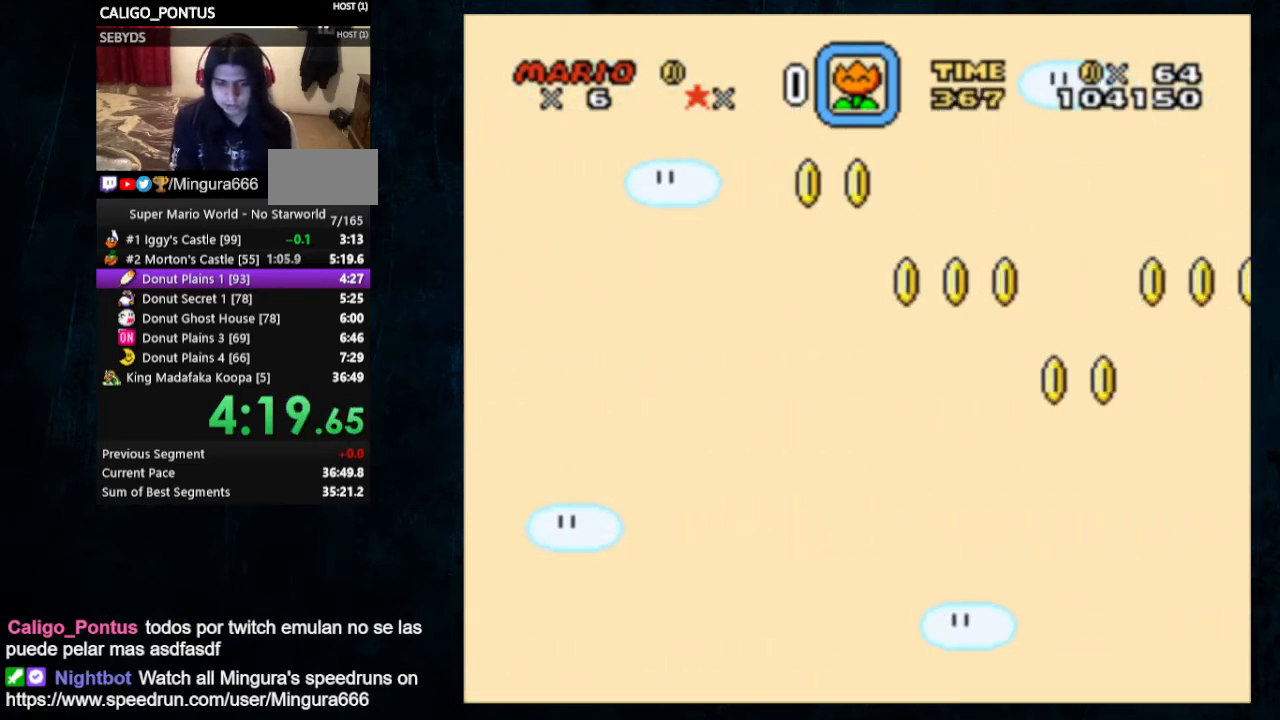
{"dt_ms": 500, "buttons": ["Y"], "events": [[33, "DPAD_LEFT", "up"]]}
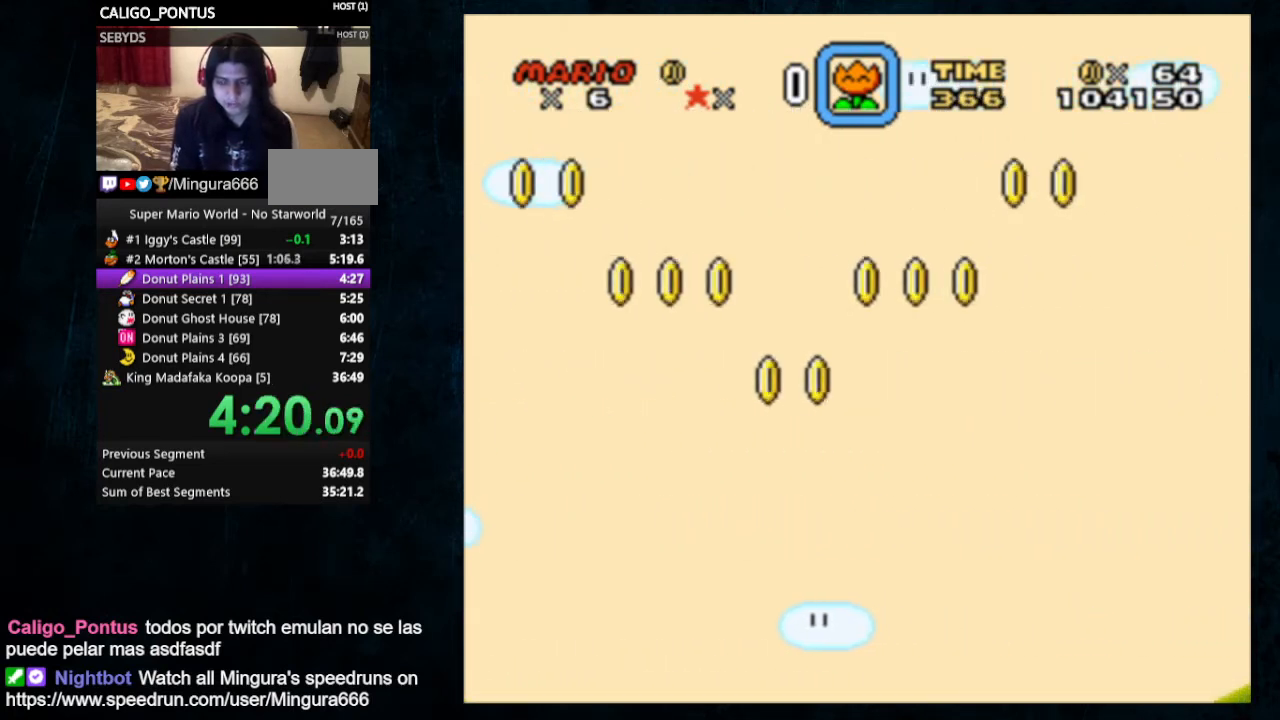
{"dt_ms": 500, "buttons": ["Y", "DPAD_LEFT"], "events": [[67, "DPAD_LEFT", "down"]]}
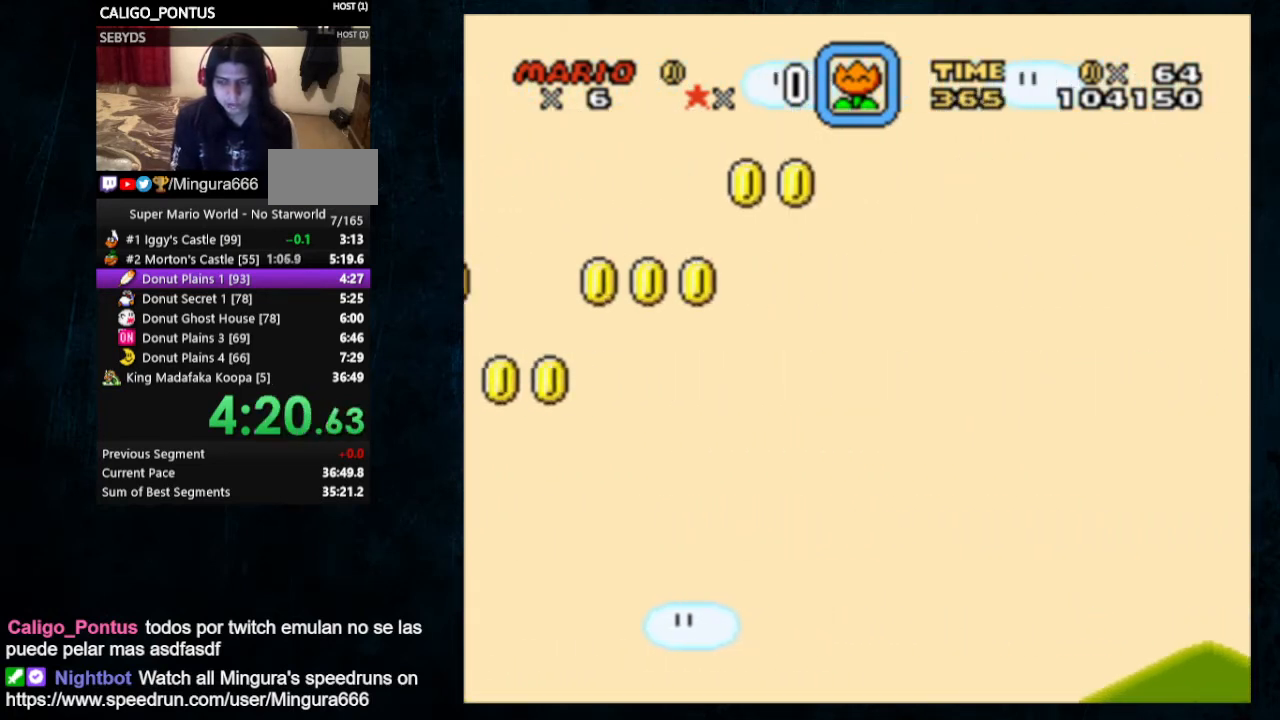
{"dt_ms": 500, "buttons": ["Y", "DPAD_LEFT"], "events": []}
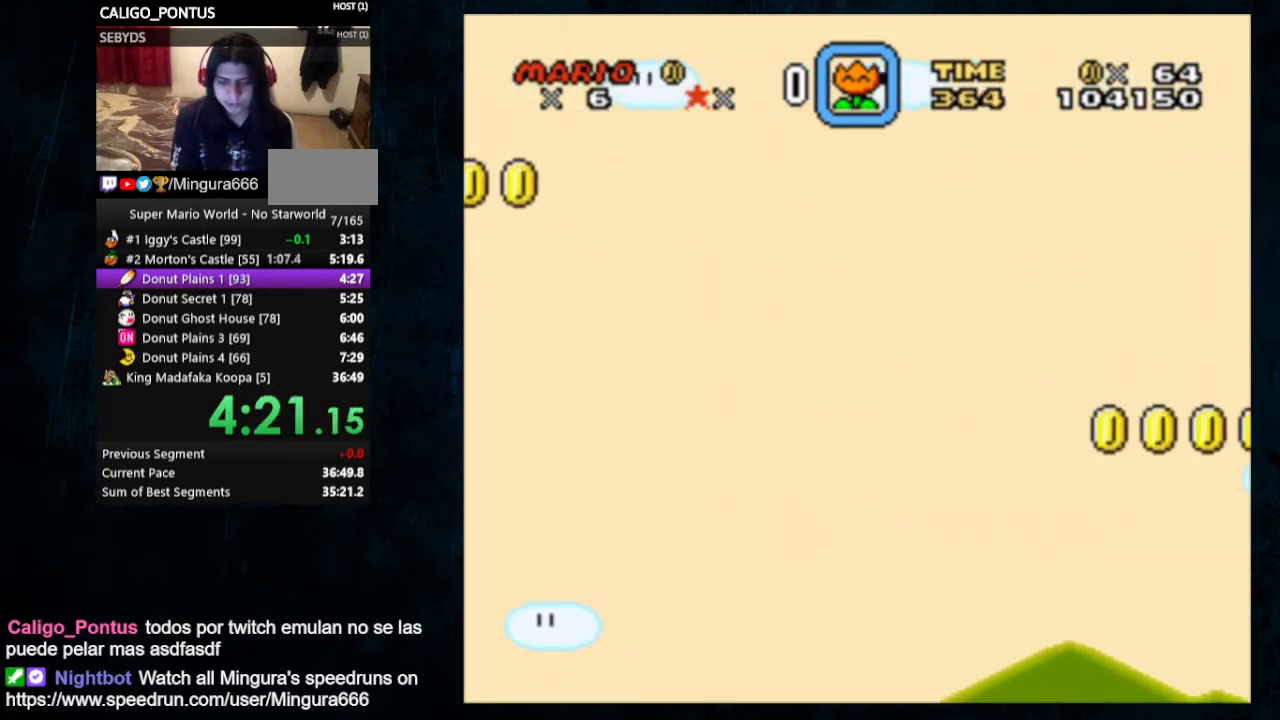
{"dt_ms": 500, "buttons": ["Y", "DPAD_LEFT"], "events": []}
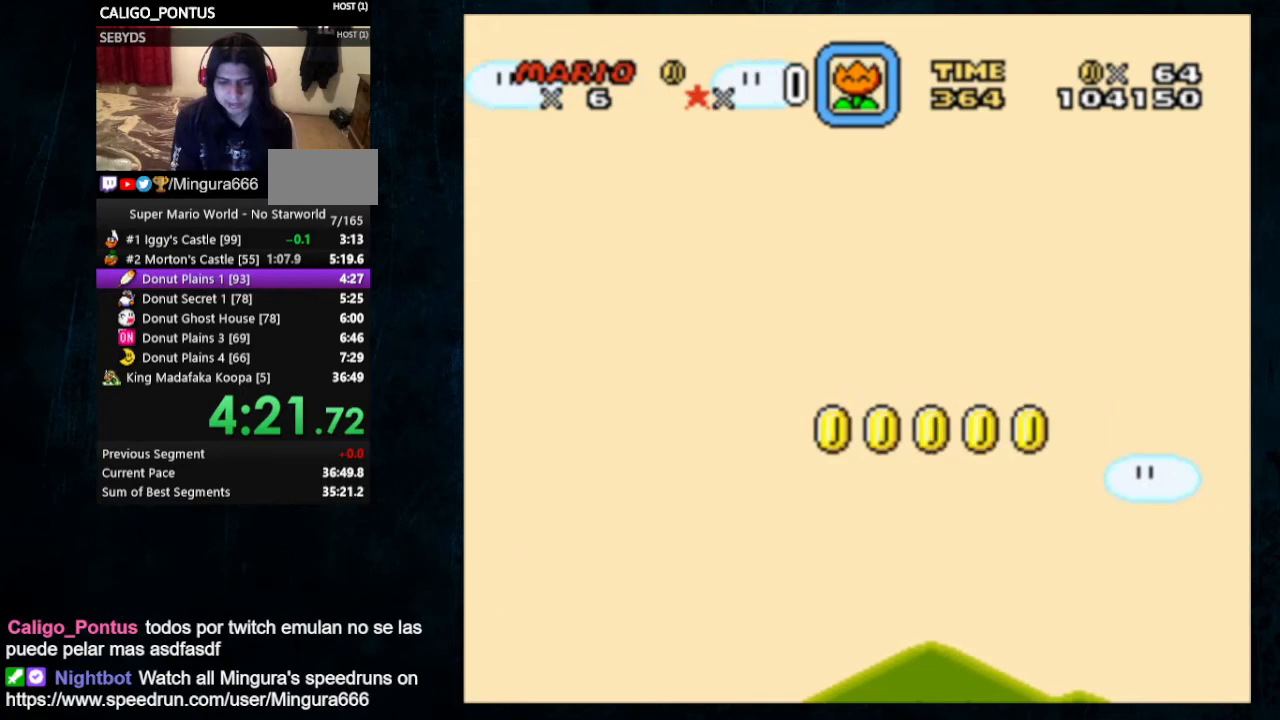
{"dt_ms": 500, "buttons": ["Y"], "events": [[67, "DPAD_LEFT", "up"]]}
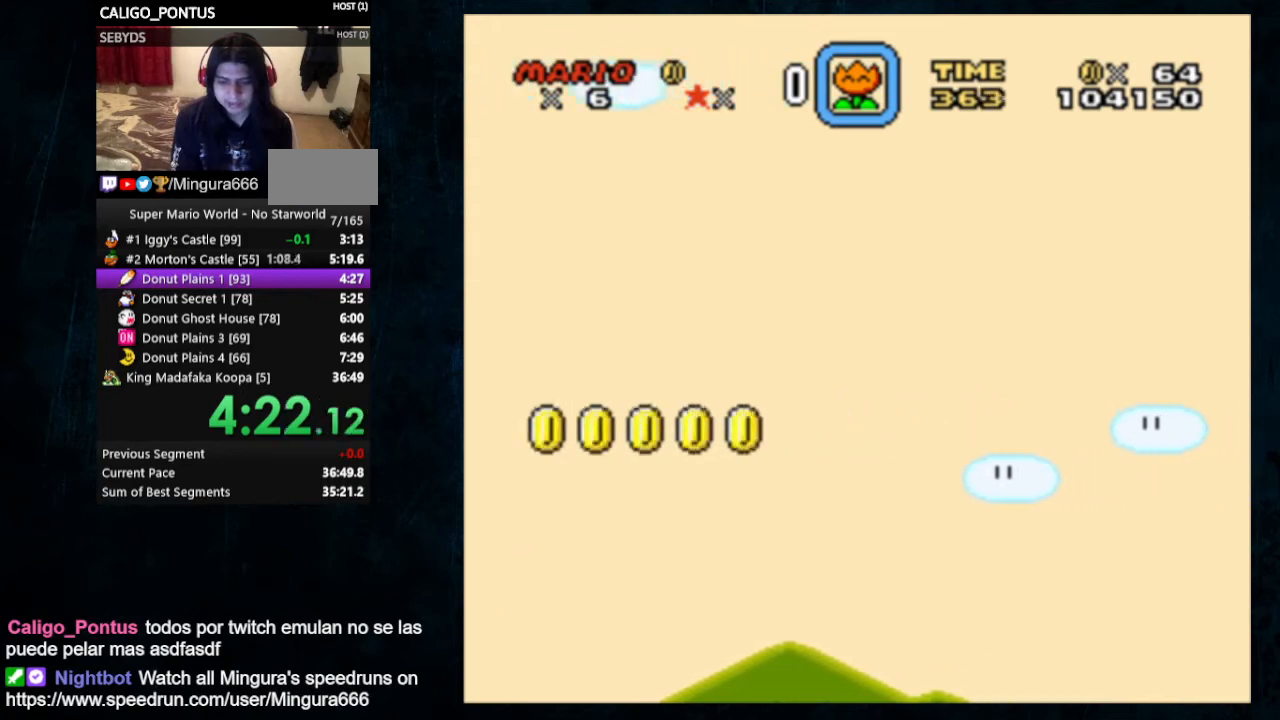
{"dt_ms": 500, "buttons": ["Y", "DPAD_LEFT"], "events": [[133, "DPAD_LEFT", "down"]]}